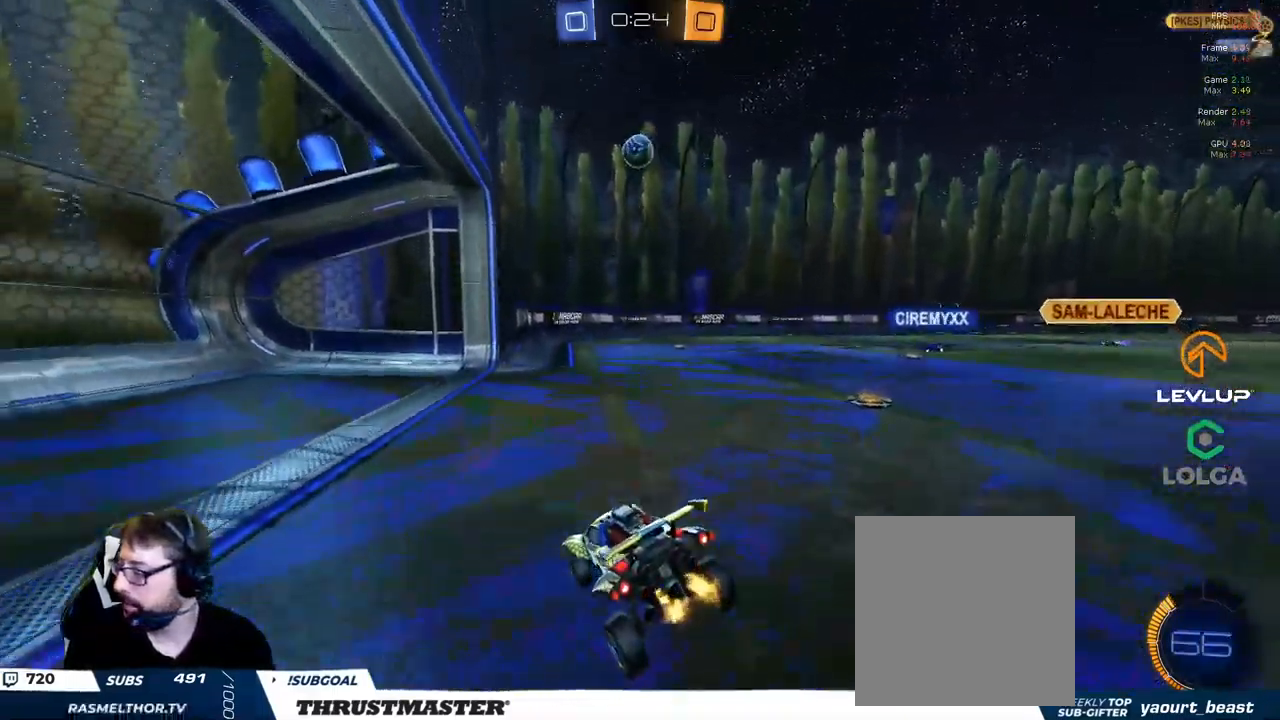
Gameplay with a controller (Xbox layout); each line is a JSON object with the inputs held at the frame after it. "events" lists button and stick changes between this image and that frame as [ms after this image, input, new state], when the widget could be followed in between.
{"buttons": ["R2"], "left_stick": "down-right", "right_stick": "center", "events": []}
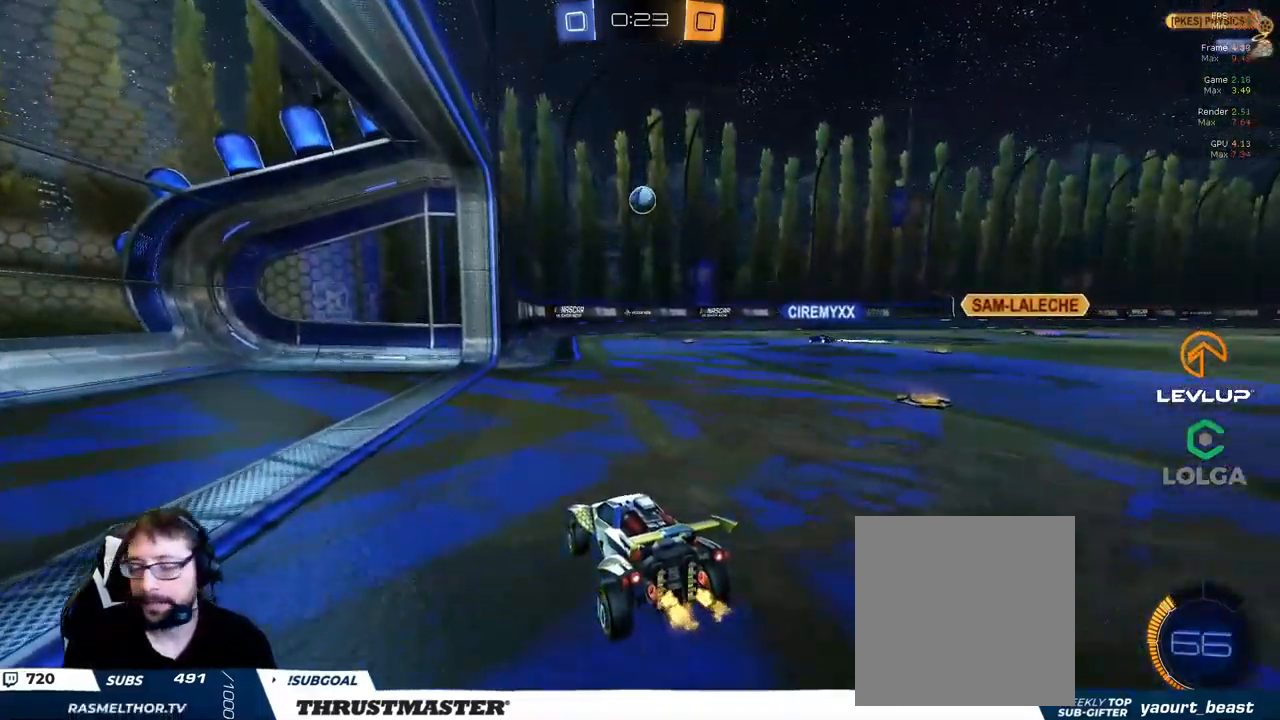
{"buttons": ["R2"], "left_stick": "up-left", "right_stick": "center", "events": [[367, "left_stick", "left"], [417, "left_stick", "up-left"]]}
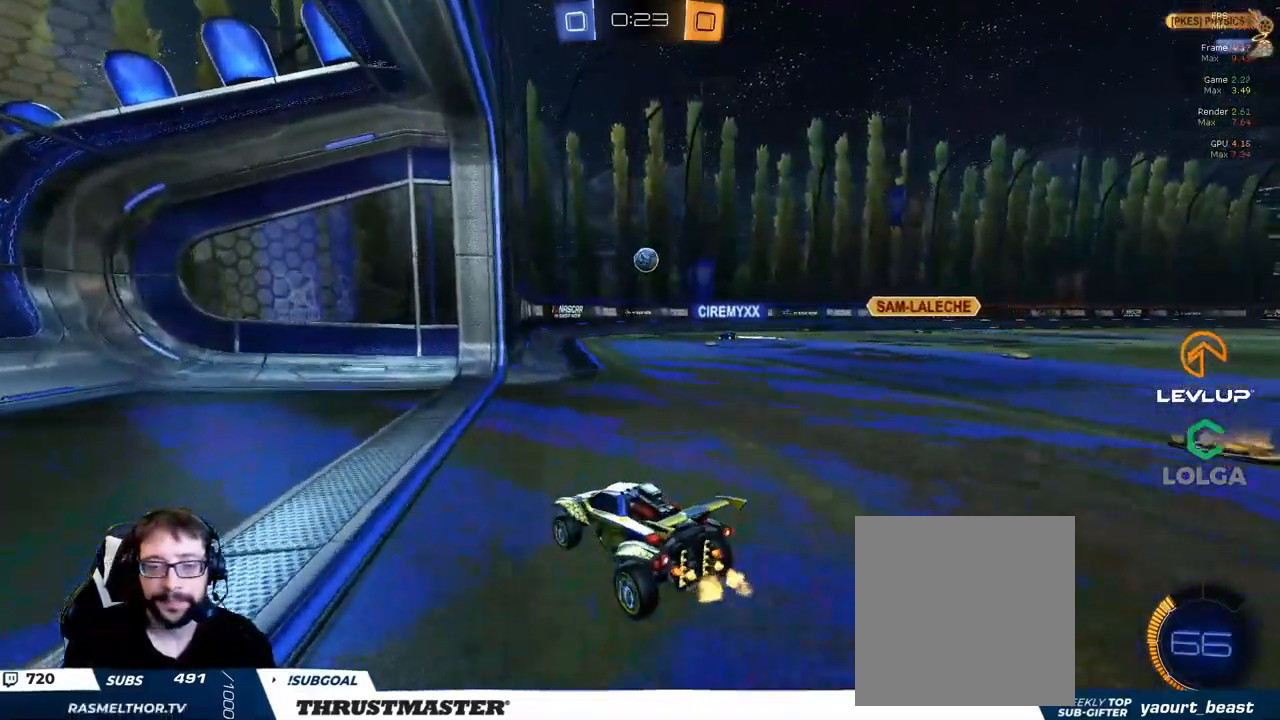
{"buttons": ["R2"], "left_stick": "up", "right_stick": "center", "events": [[33, "left_stick", "up-right"], [417, "left_stick", "up"]]}
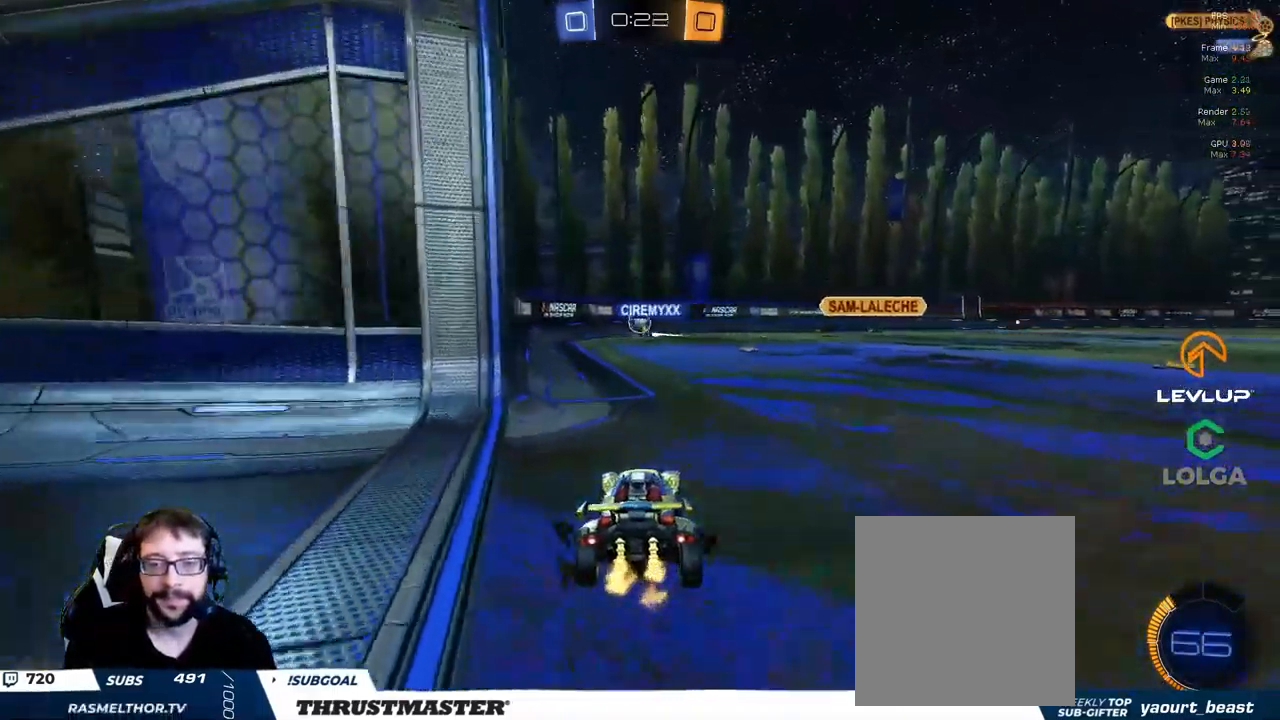
{"buttons": ["R2"], "left_stick": "up", "right_stick": "center", "events": []}
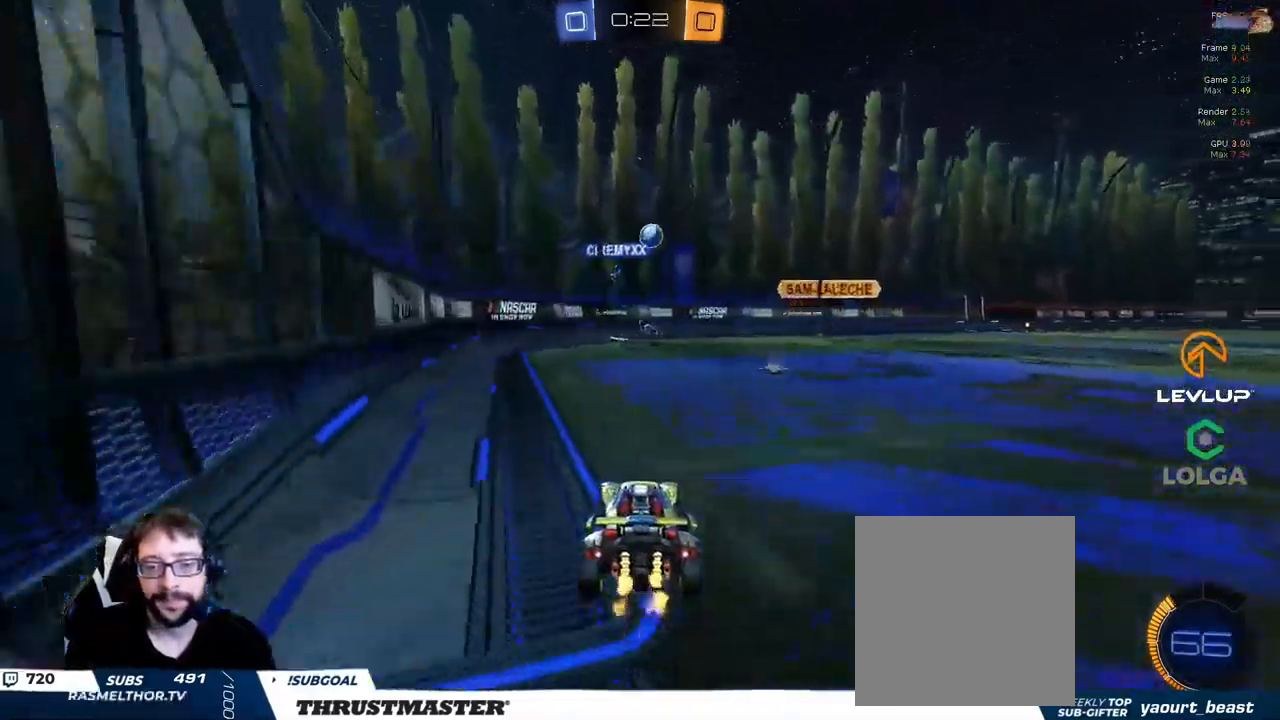
{"buttons": ["R2"], "left_stick": "up-left", "right_stick": "center", "events": [[100, "left_stick", "right"], [417, "left_stick", "up-left"]]}
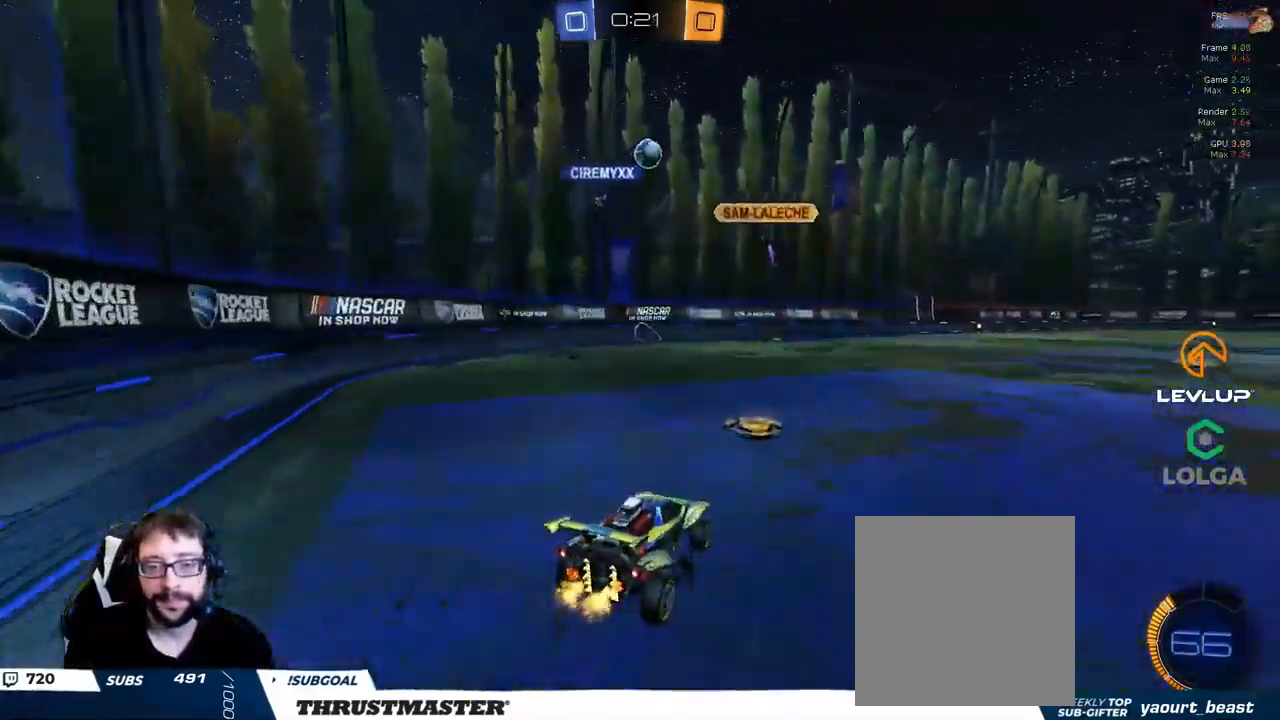
{"buttons": ["R2"], "left_stick": "up-left", "right_stick": "center", "events": [[50, "L2", "down"], [150, "L2", "up"], [167, "left_stick", "left"], [250, "L2", "down"], [317, "left_stick", "up-left"], [333, "L2", "up"]]}
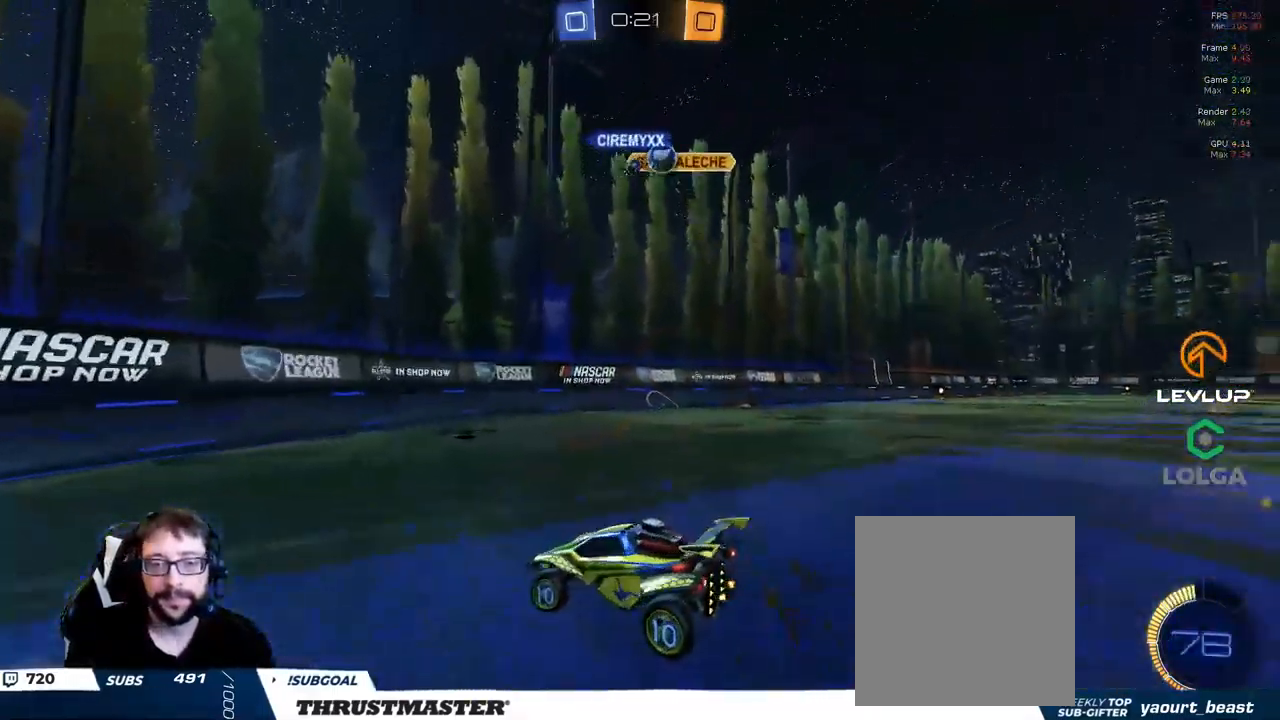
{"buttons": ["R2"], "left_stick": "up-left", "right_stick": "center", "events": []}
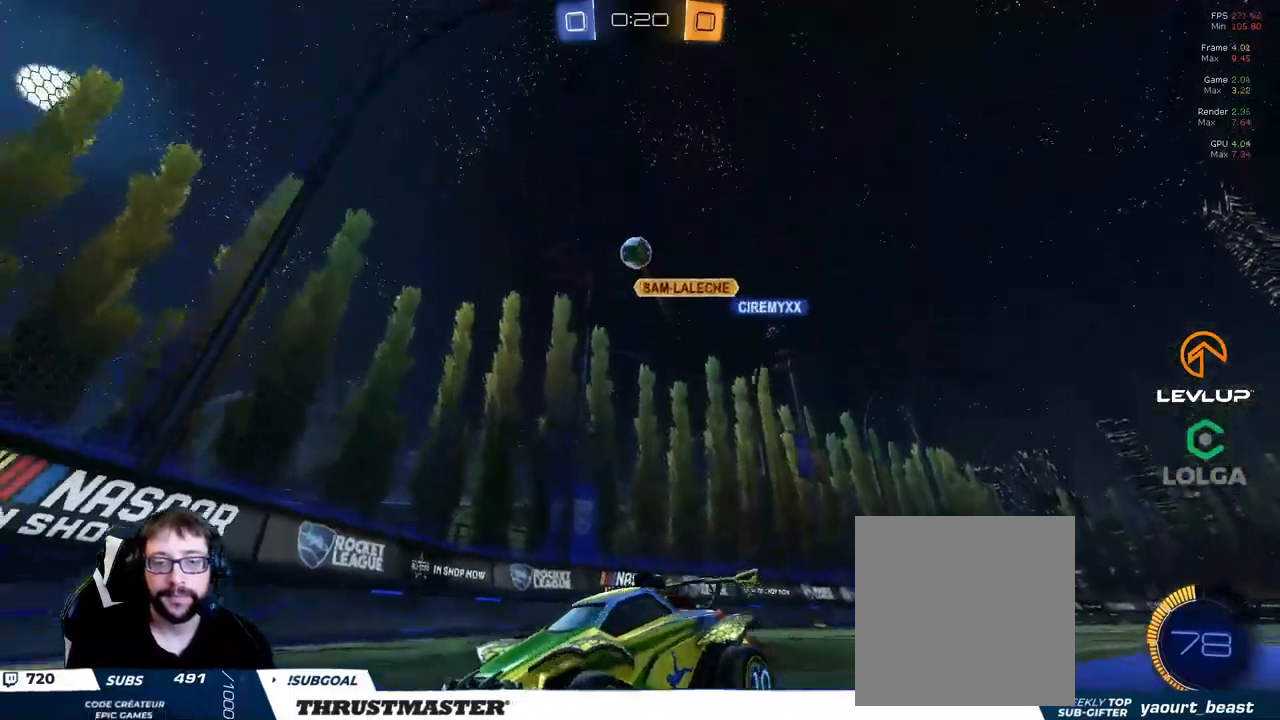
{"buttons": ["R2"], "left_stick": "center", "right_stick": "center", "events": [[17, "left_stick", "up-right"], [167, "left_stick", "up-left"], [417, "left_stick", "up-right"], [484, "left_stick", "center"]]}
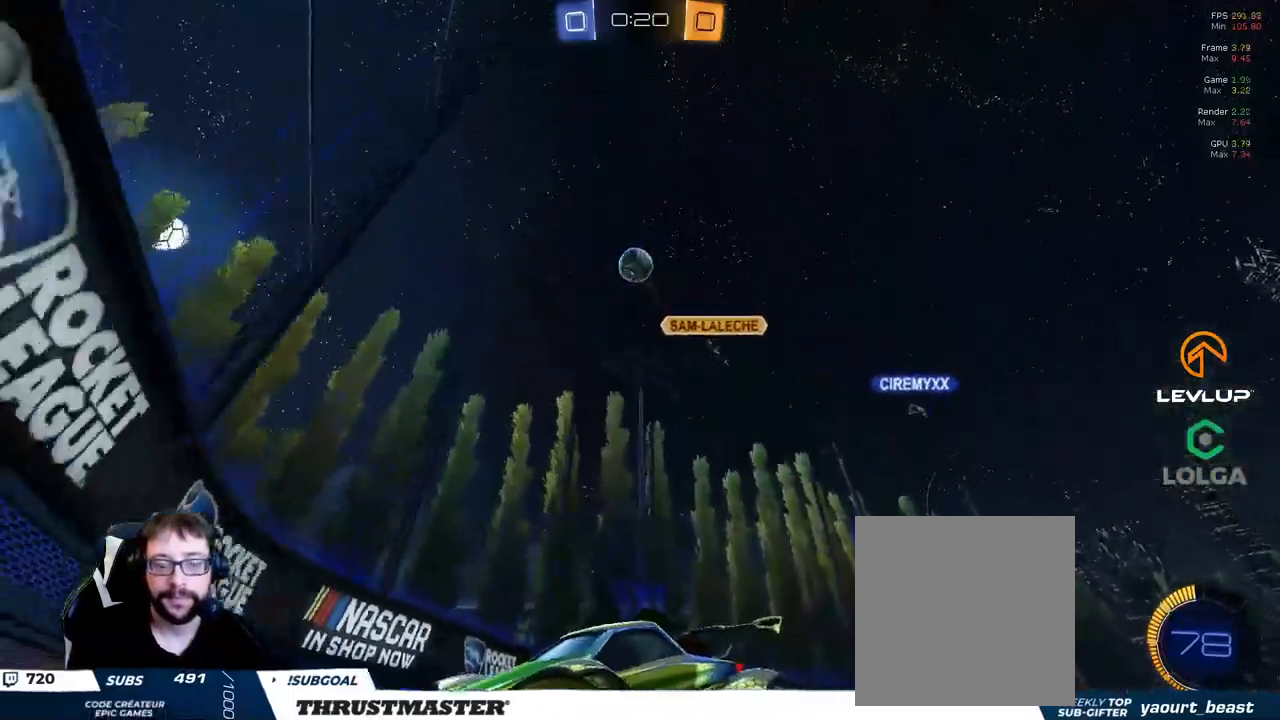
{"buttons": ["R2"], "left_stick": "center", "right_stick": "center", "events": [[117, "R2", "up"], [184, "R2", "down"]]}
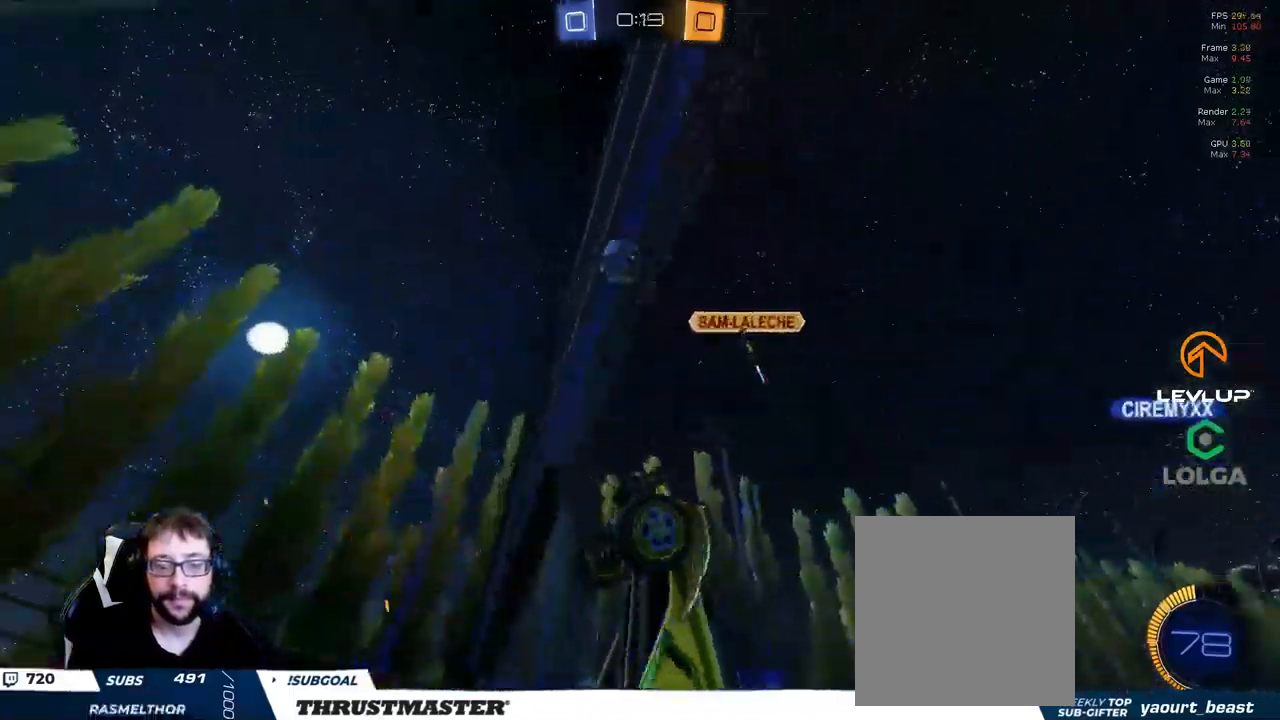
{"buttons": ["R2"], "left_stick": "left", "right_stick": "center", "events": [[300, "R2", "up"], [317, "left_stick", "down-left"], [350, "R2", "down"], [467, "left_stick", "left"]]}
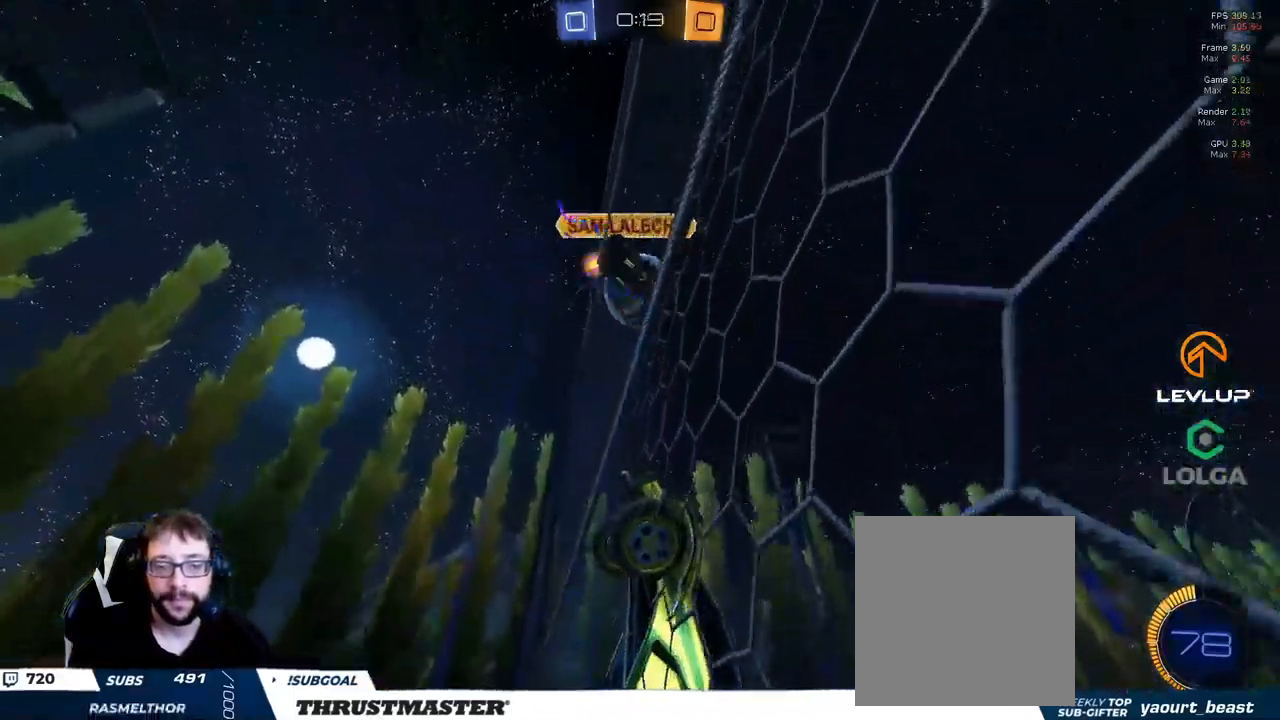
{"buttons": ["L2", "R2"], "left_stick": "left", "right_stick": "center", "events": [[417, "L2", "down"]]}
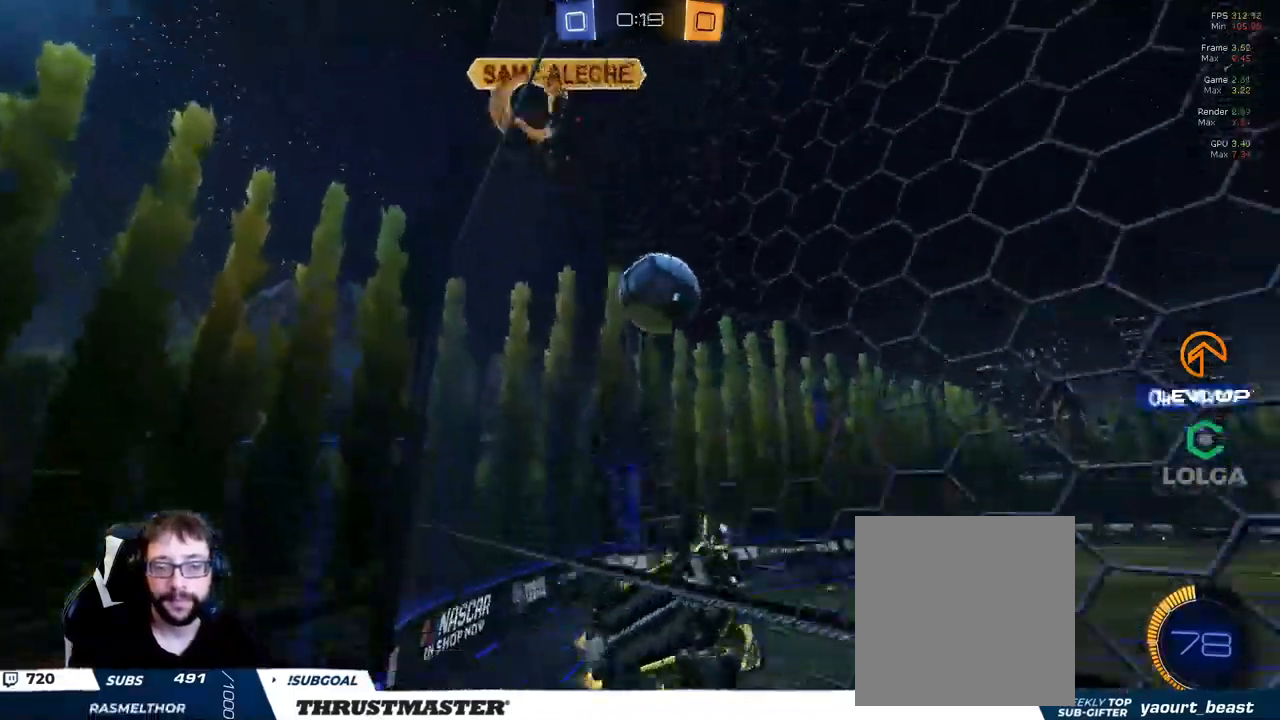
{"buttons": ["R2"], "left_stick": "left", "right_stick": "center", "events": [[17, "L2", "up"]]}
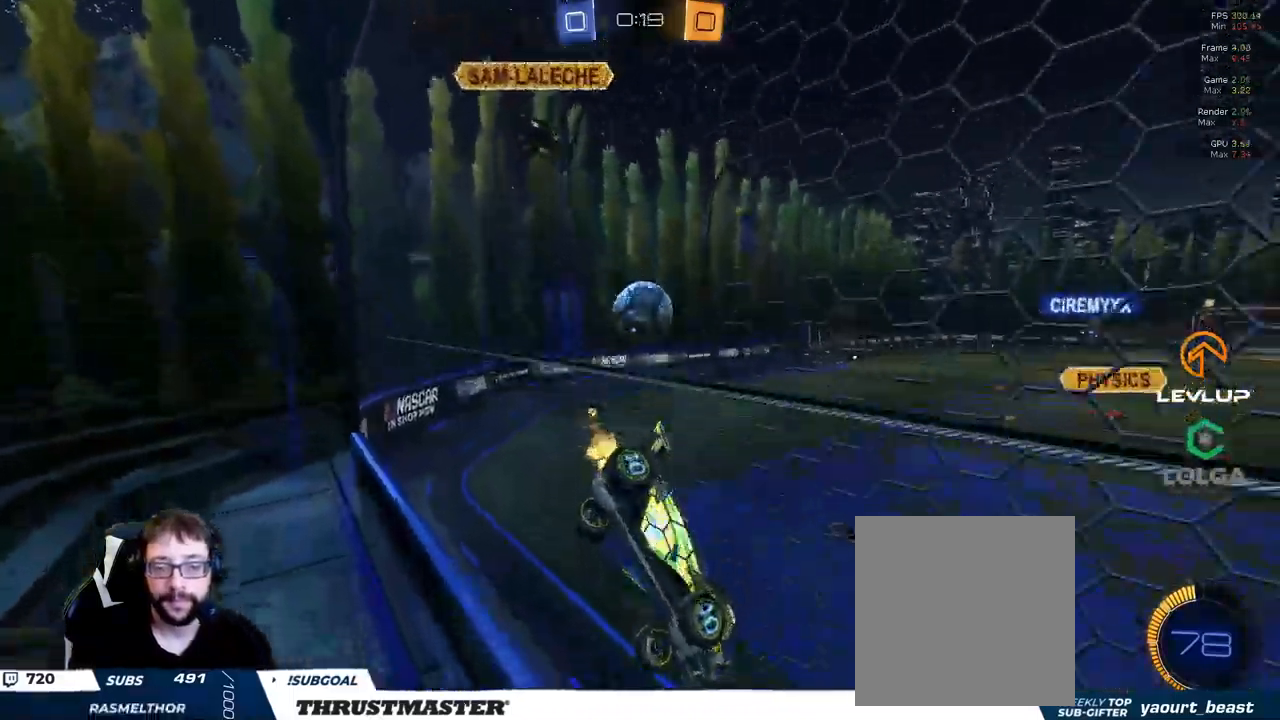
{"buttons": ["R2"], "left_stick": "left", "right_stick": "center", "events": [[167, "left_stick", "down-left"], [184, "R2", "up"], [234, "R2", "down"], [267, "left_stick", "left"]]}
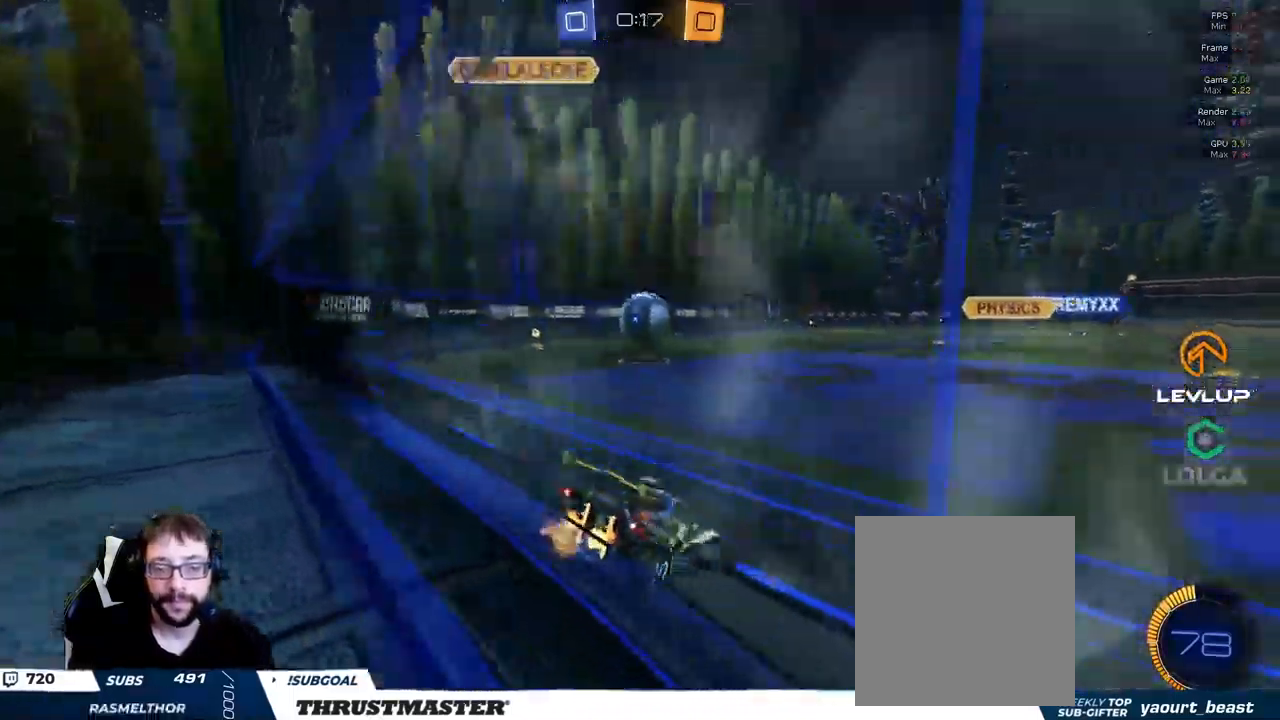
{"buttons": ["R2"], "left_stick": "left", "right_stick": "center", "events": []}
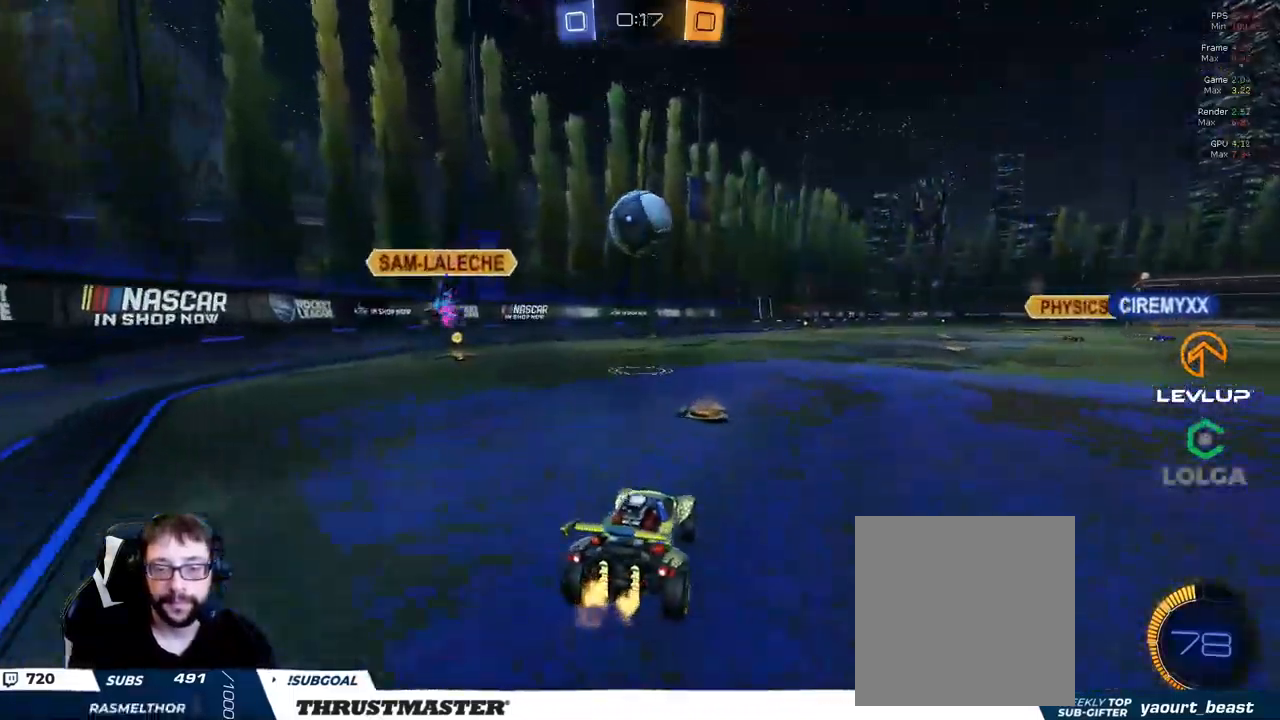
{"buttons": ["R2"], "left_stick": "up", "right_stick": "center", "events": [[84, "A", "down"], [100, "B", "down"], [117, "left_stick", "down"], [267, "A", "up"], [317, "A", "down"], [400, "A", "up"], [417, "left_stick", "up"], [434, "B", "up"]]}
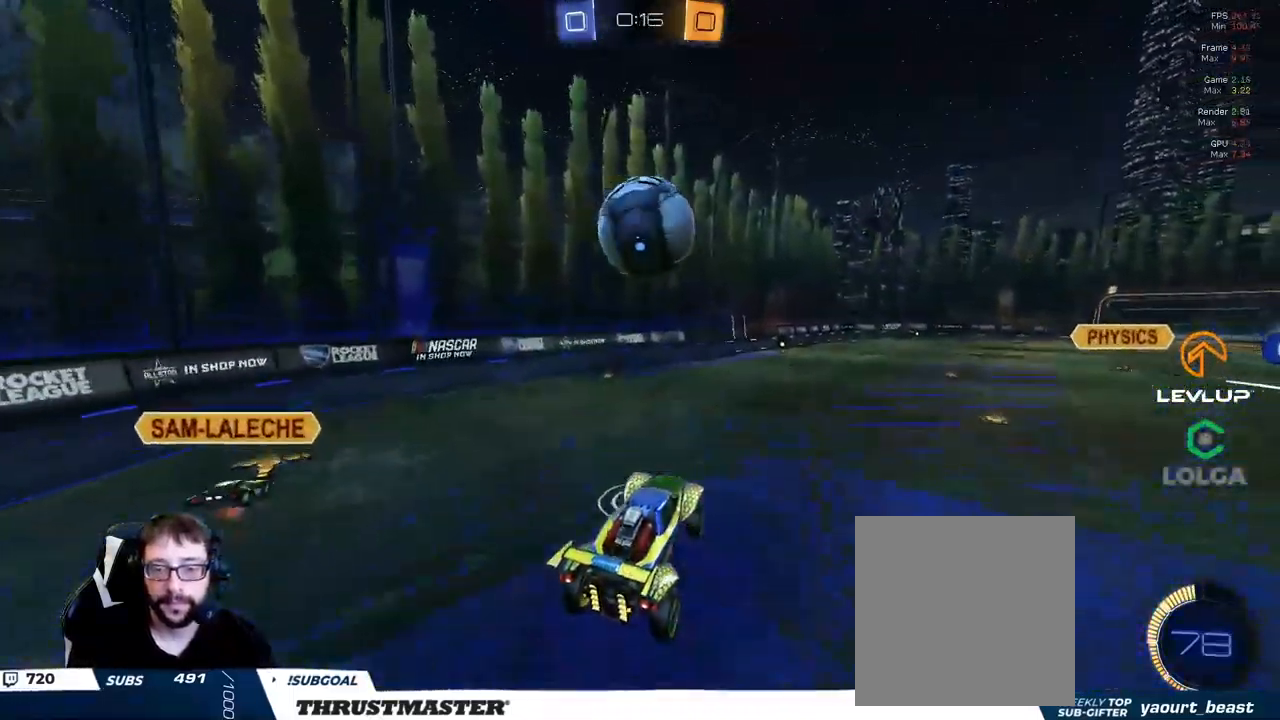
{"buttons": ["B", "L2", "R2"], "left_stick": "right", "right_stick": "center", "events": [[67, "B", "down"], [117, "left_stick", "down"], [450, "L2", "down"], [500, "left_stick", "right"]]}
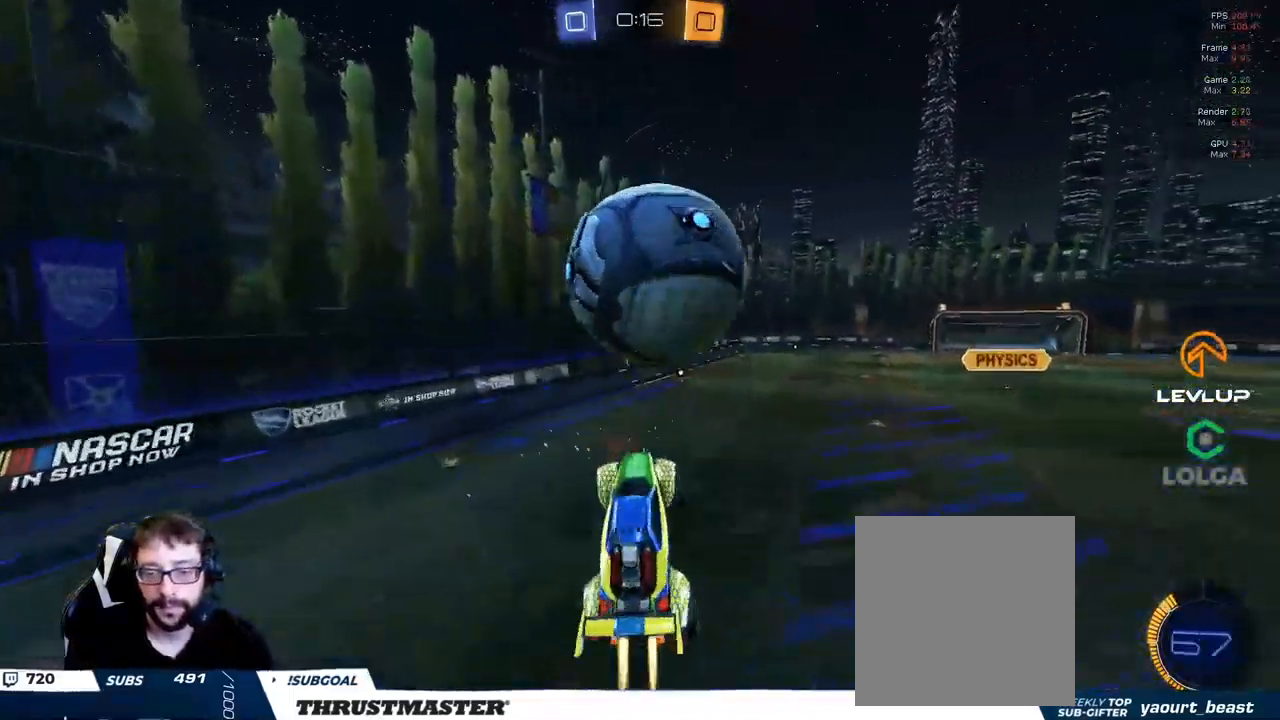
{"buttons": ["B", "L2", "R2"], "left_stick": "down-right", "right_stick": "center", "events": [[234, "left_stick", "down-right"]]}
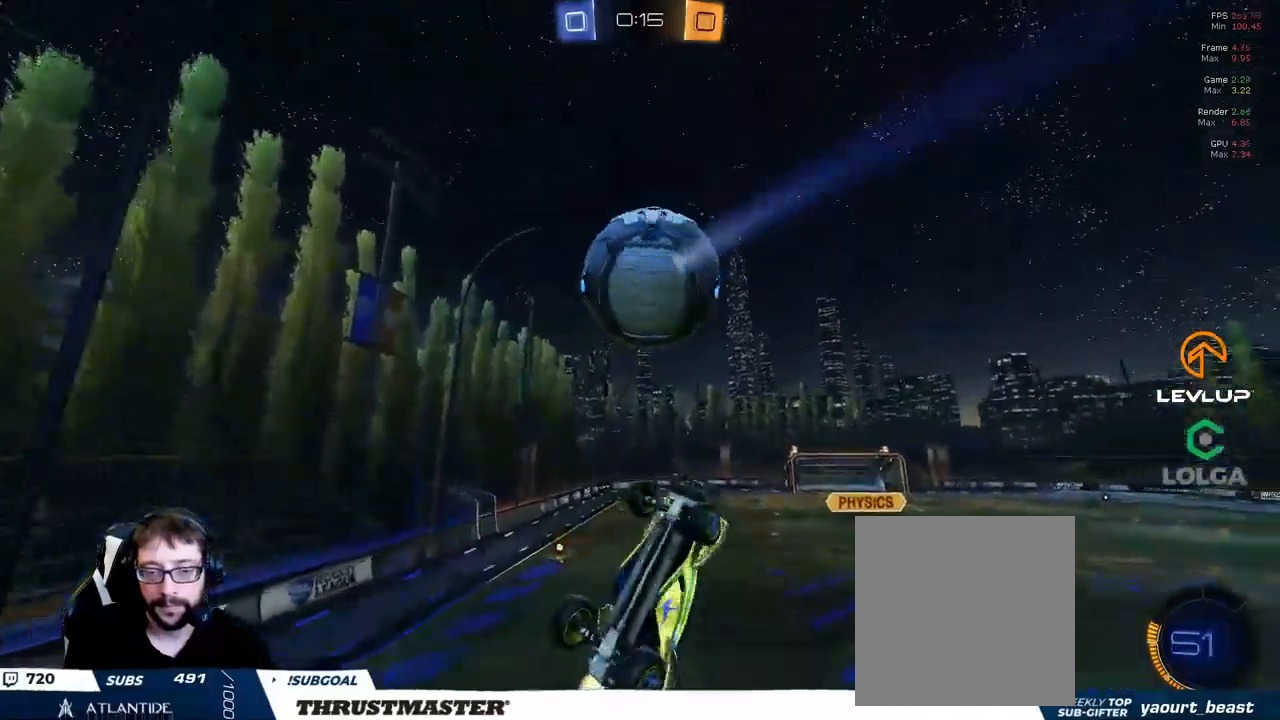
{"buttons": ["L2", "R2"], "left_stick": "up-right", "right_stick": "center", "events": [[33, "left_stick", "right"], [166, "left_stick", "down-right"], [233, "B", "up"], [333, "left_stick", "up-right"]]}
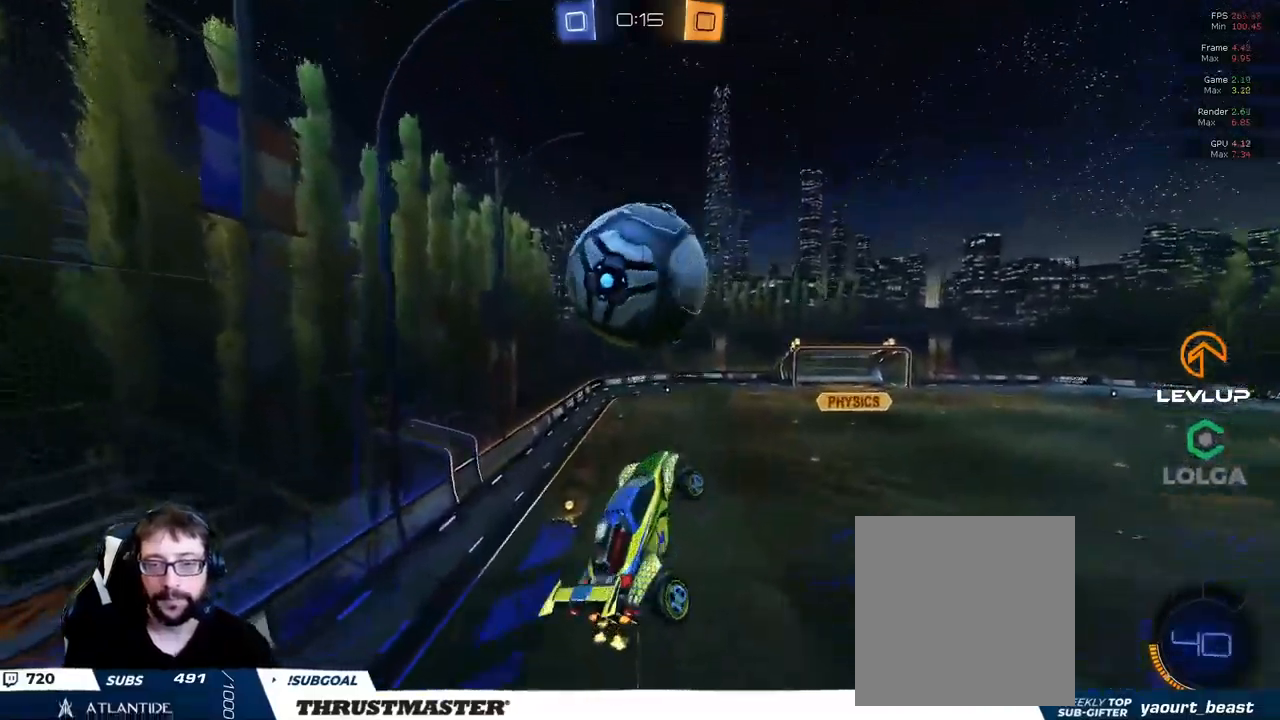
{"buttons": ["R2"], "left_stick": "center", "right_stick": "center", "events": [[50, "L2", "up"], [66, "B", "down"], [133, "left_stick", "center"], [183, "B", "up"], [350, "left_stick", "up-left"], [483, "left_stick", "center"]]}
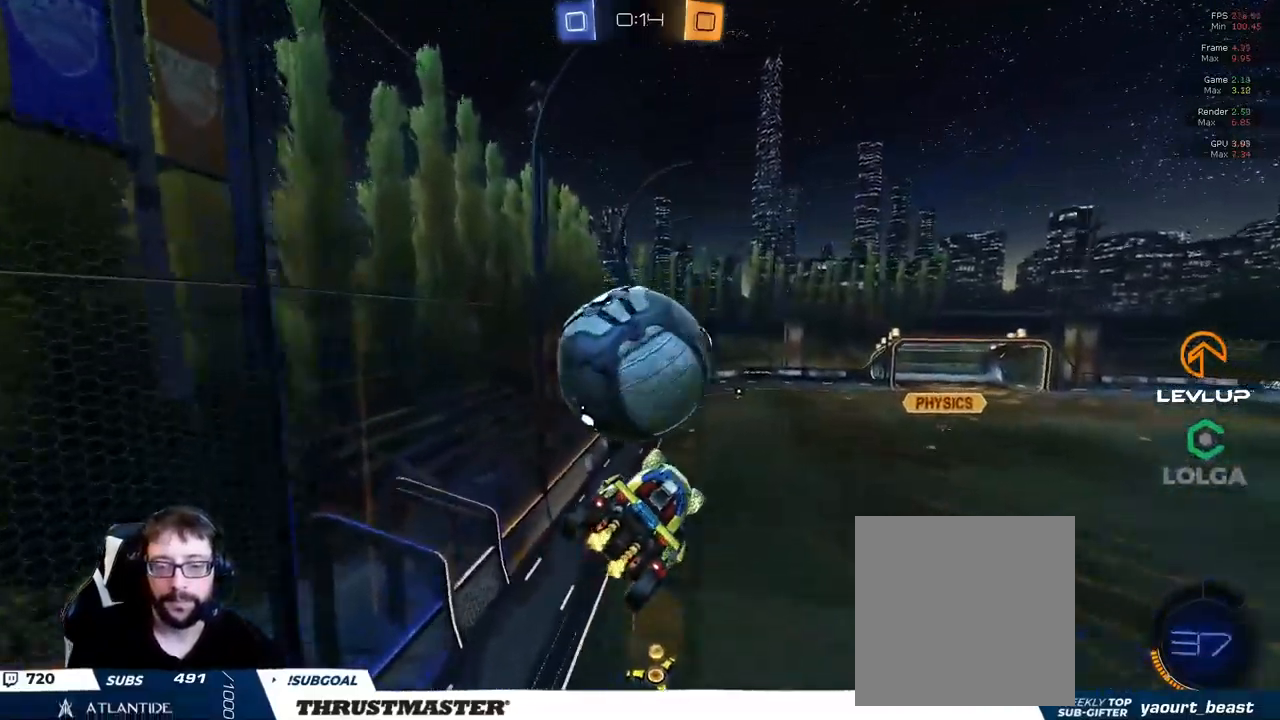
{"buttons": ["R2"], "left_stick": "right", "right_stick": "center", "events": [[50, "left_stick", "down-left"], [133, "B", "down"], [216, "B", "up"], [233, "left_stick", "right"], [366, "L2", "down"], [466, "L2", "up"]]}
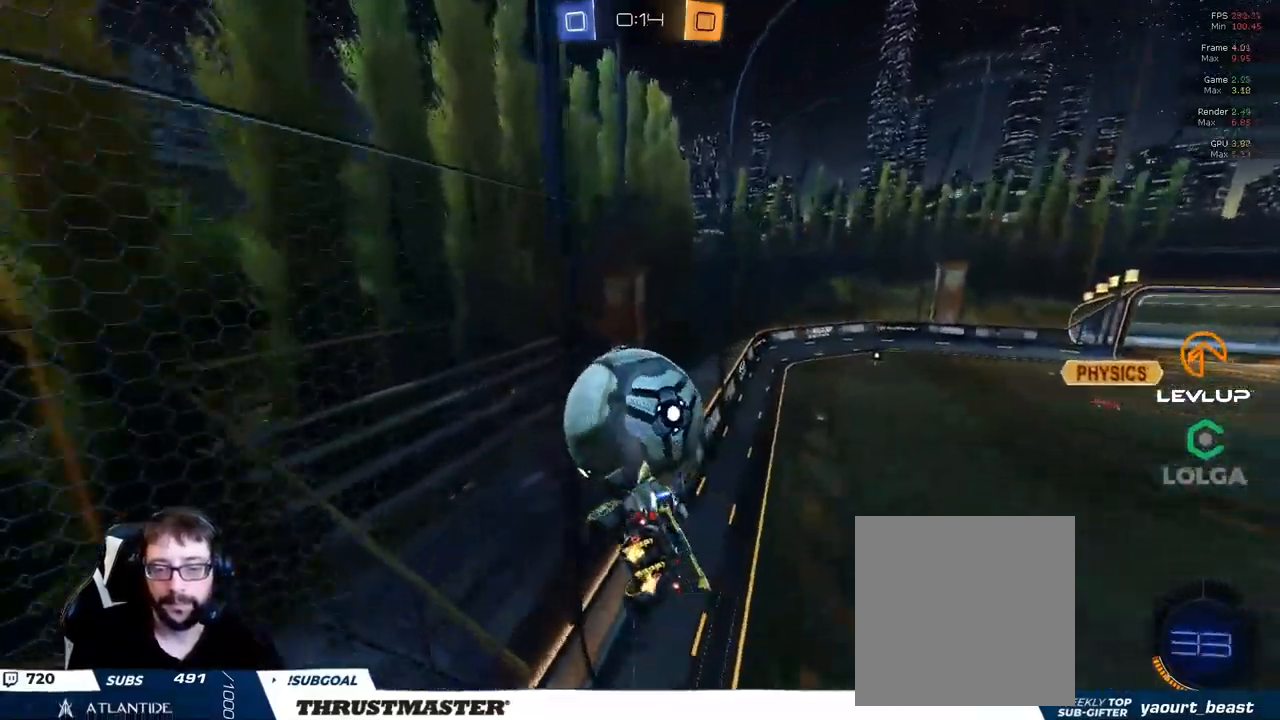
{"buttons": ["B", "R2"], "left_stick": "center", "right_stick": "center", "events": [[83, "B", "down"], [266, "left_stick", "left"], [366, "left_stick", "center"]]}
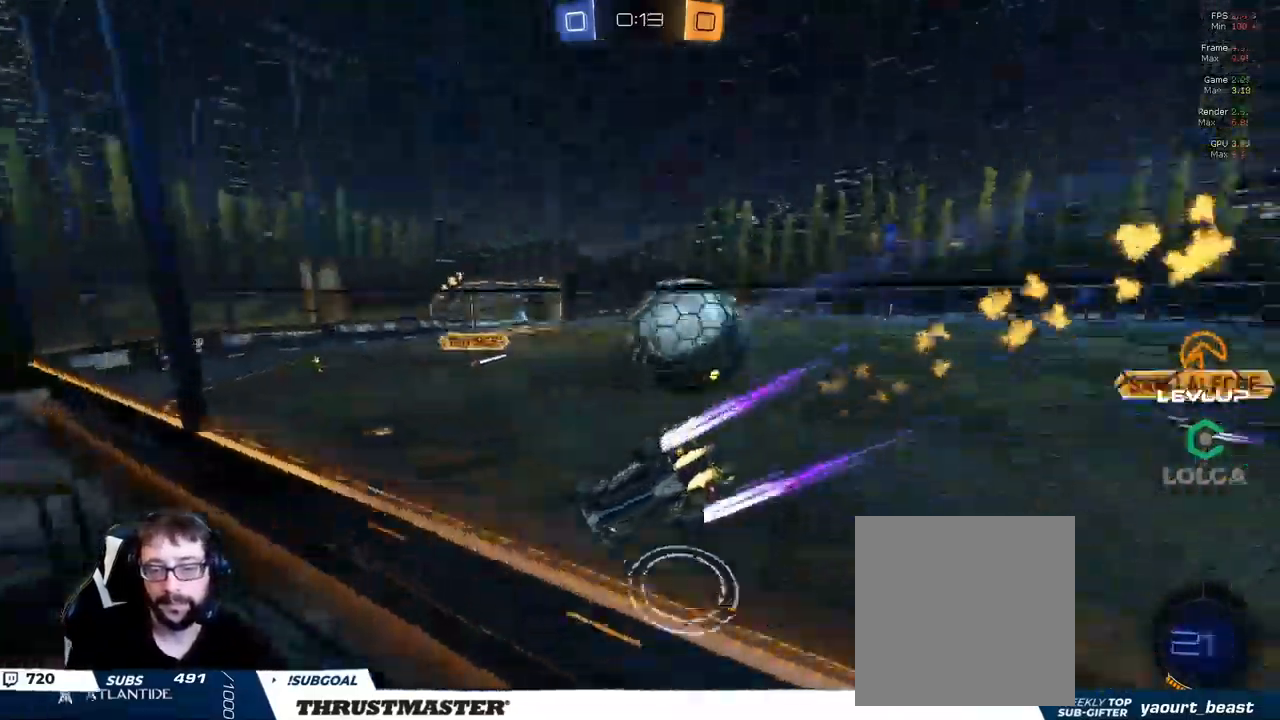
{"buttons": ["L2", "R2"], "left_stick": "right", "right_stick": "center", "events": [[16, "left_stick", "right"], [33, "B", "up"], [183, "left_stick", "center"], [266, "left_stick", "right"], [383, "A", "down"], [416, "L2", "down"], [450, "A", "up"]]}
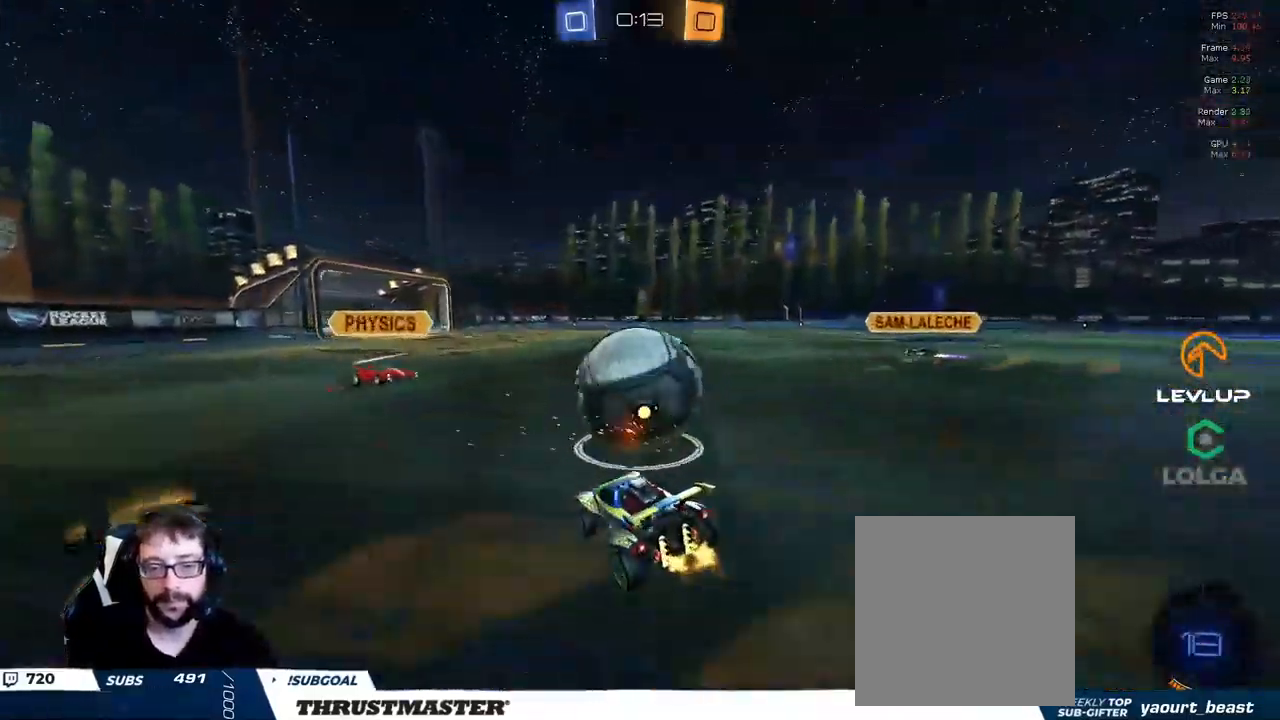
{"buttons": ["L2", "R2"], "left_stick": "down-right", "right_stick": "center", "events": [[16, "left_stick", "down-right"], [33, "A", "down"], [66, "A", "up"], [216, "L2", "up"], [283, "left_stick", "left"], [416, "left_stick", "right"], [466, "L2", "down"], [483, "left_stick", "down-right"]]}
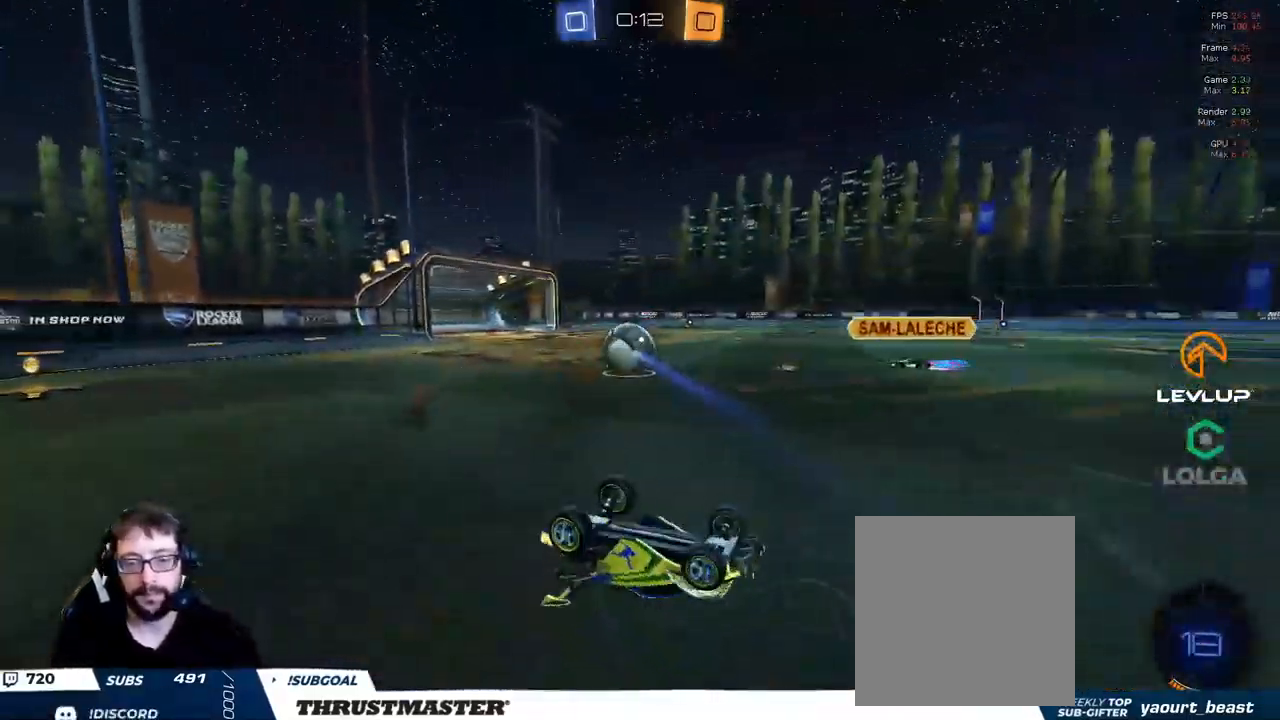
{"buttons": ["R2"], "left_stick": "down", "right_stick": "center", "events": [[66, "L2", "up"], [133, "left_stick", "down"]]}
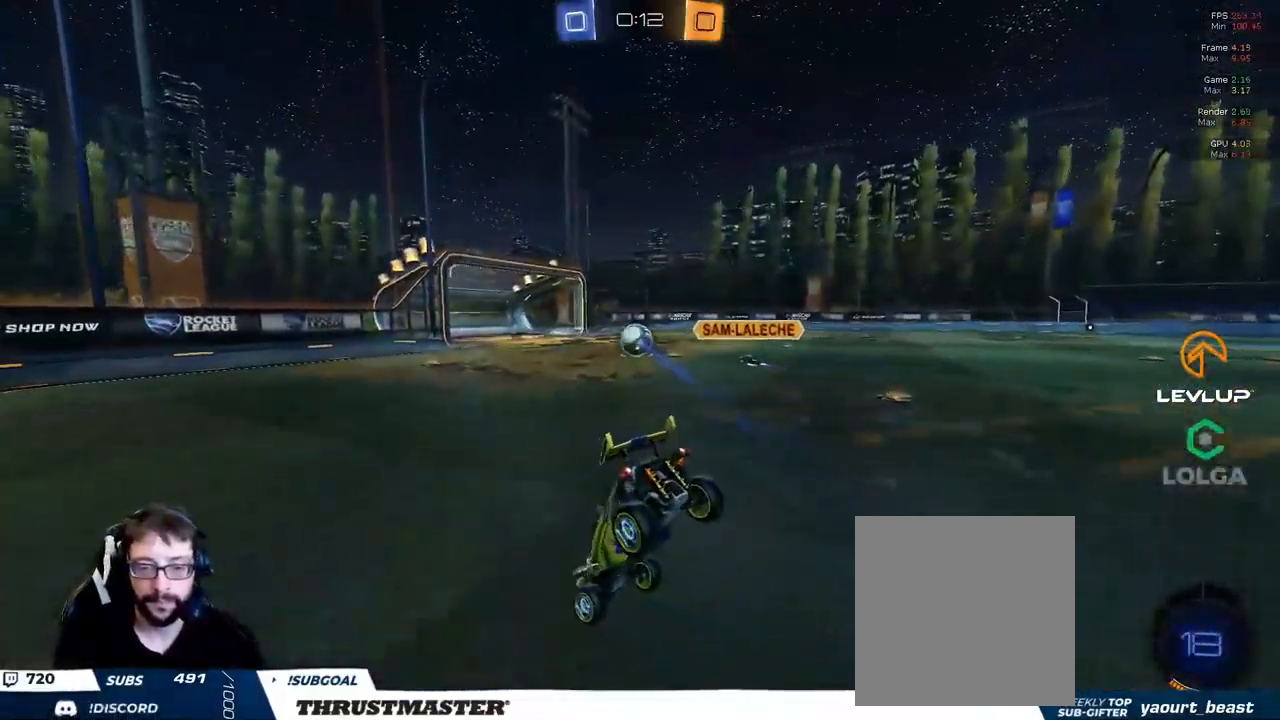
{"buttons": ["B", "R2"], "left_stick": "left", "right_stick": "center", "events": [[33, "left_stick", "right"], [100, "Y", "down"], [116, "B", "down"], [266, "Y", "up"], [416, "left_stick", "left"]]}
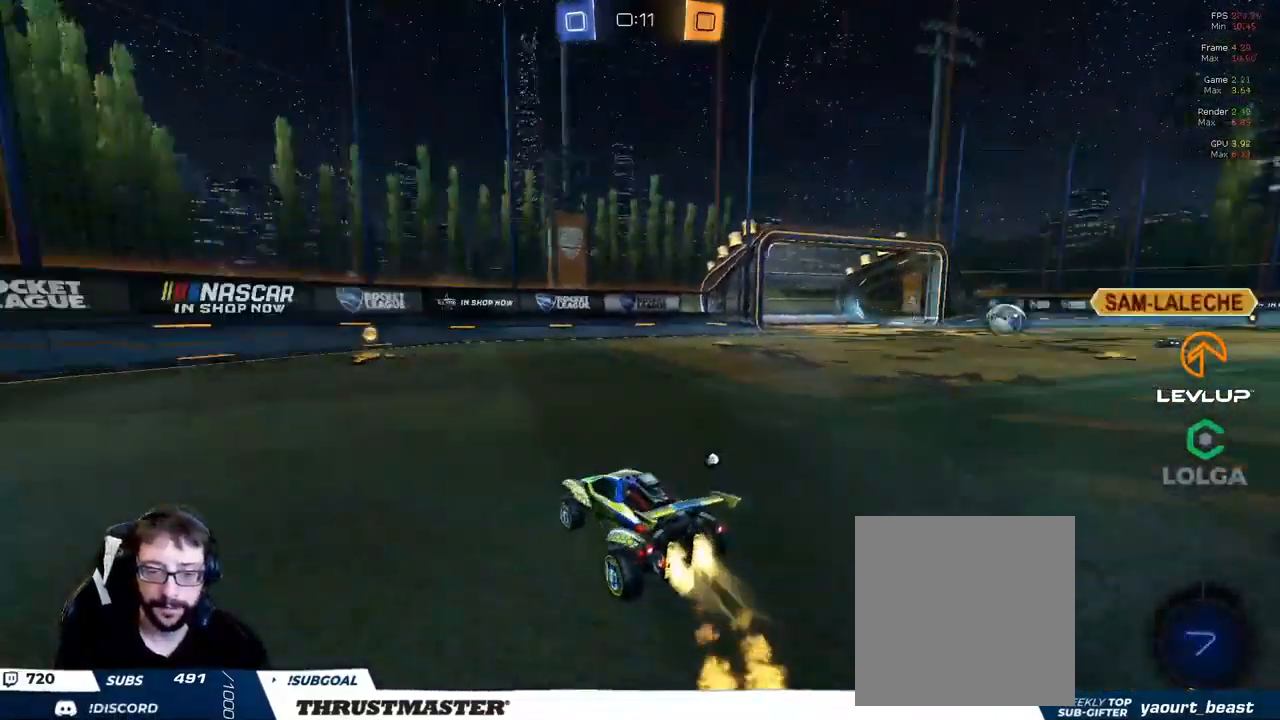
{"buttons": ["R2"], "left_stick": "center", "right_stick": "center", "events": [[50, "left_stick", "up-left"], [233, "Y", "down"], [266, "B", "up"], [266, "left_stick", "center"], [300, "Y", "up"]]}
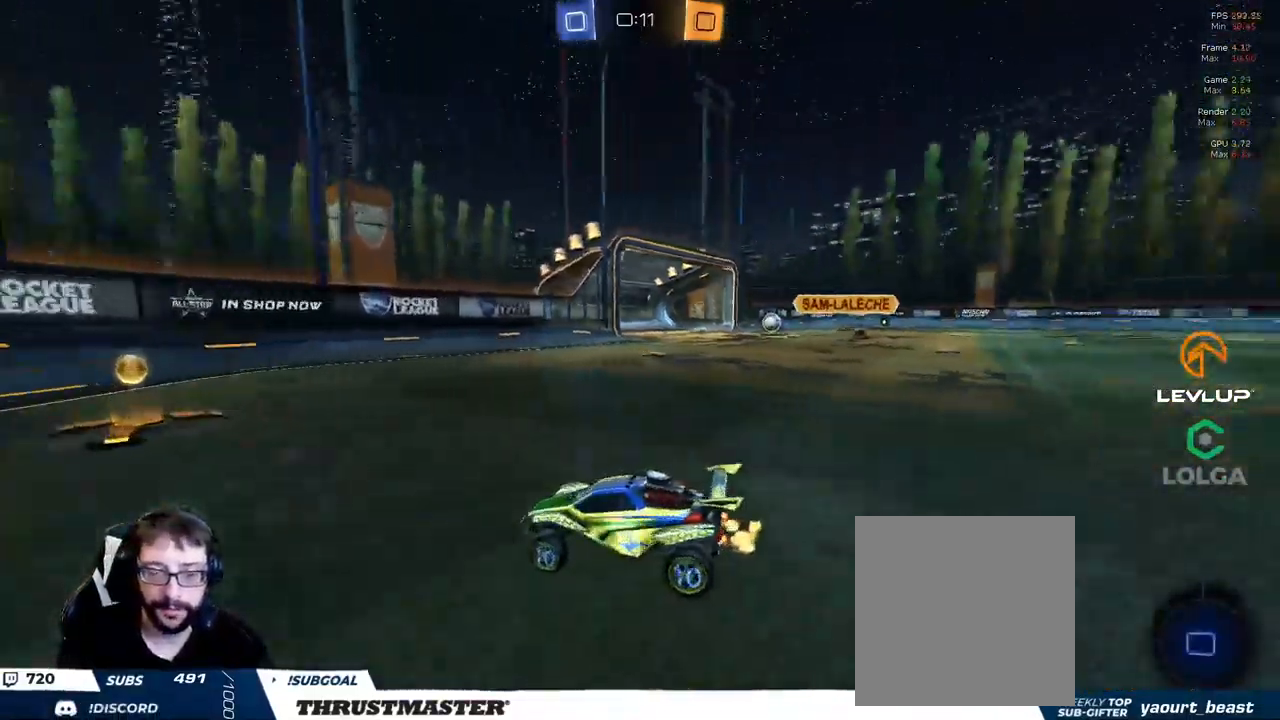
{"buttons": ["B", "Y", "R2"], "left_stick": "right", "right_stick": "center", "events": [[133, "left_stick", "right"], [216, "L2", "down"], [349, "L2", "up"], [449, "B", "down"], [449, "Y", "down"]]}
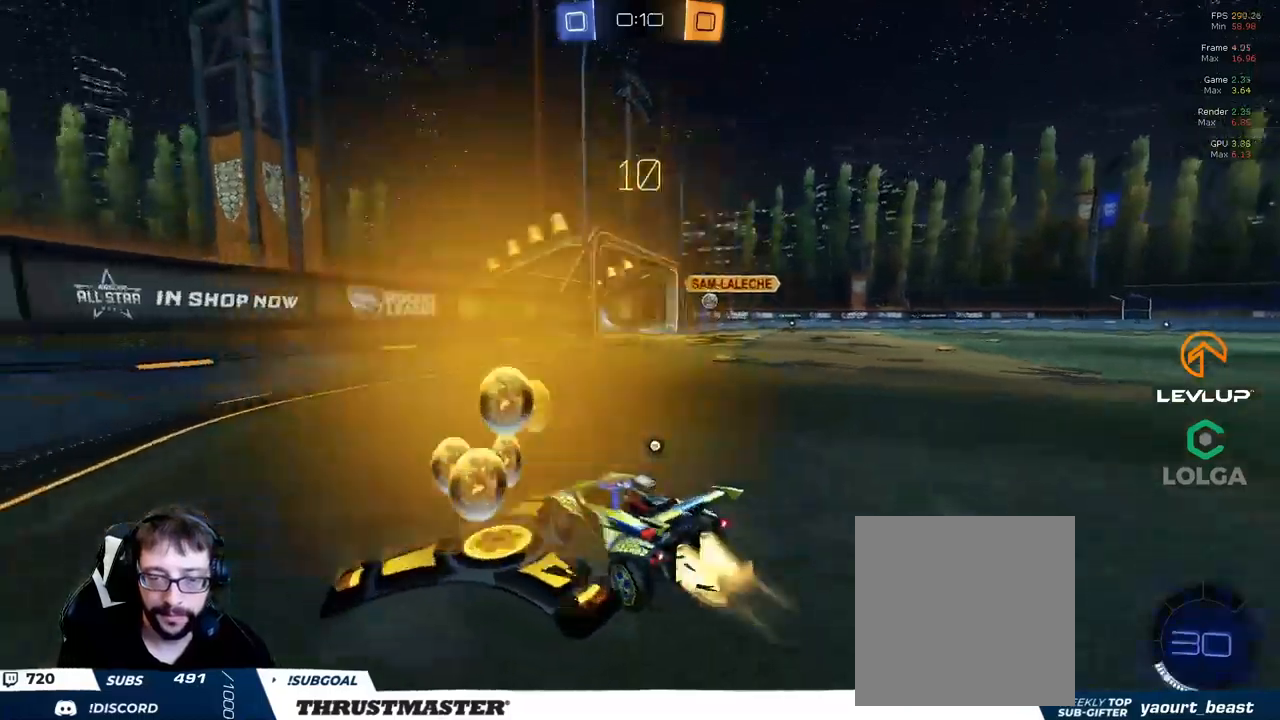
{"buttons": ["B", "R2"], "left_stick": "right", "right_stick": "center", "events": [[117, "Y", "up"]]}
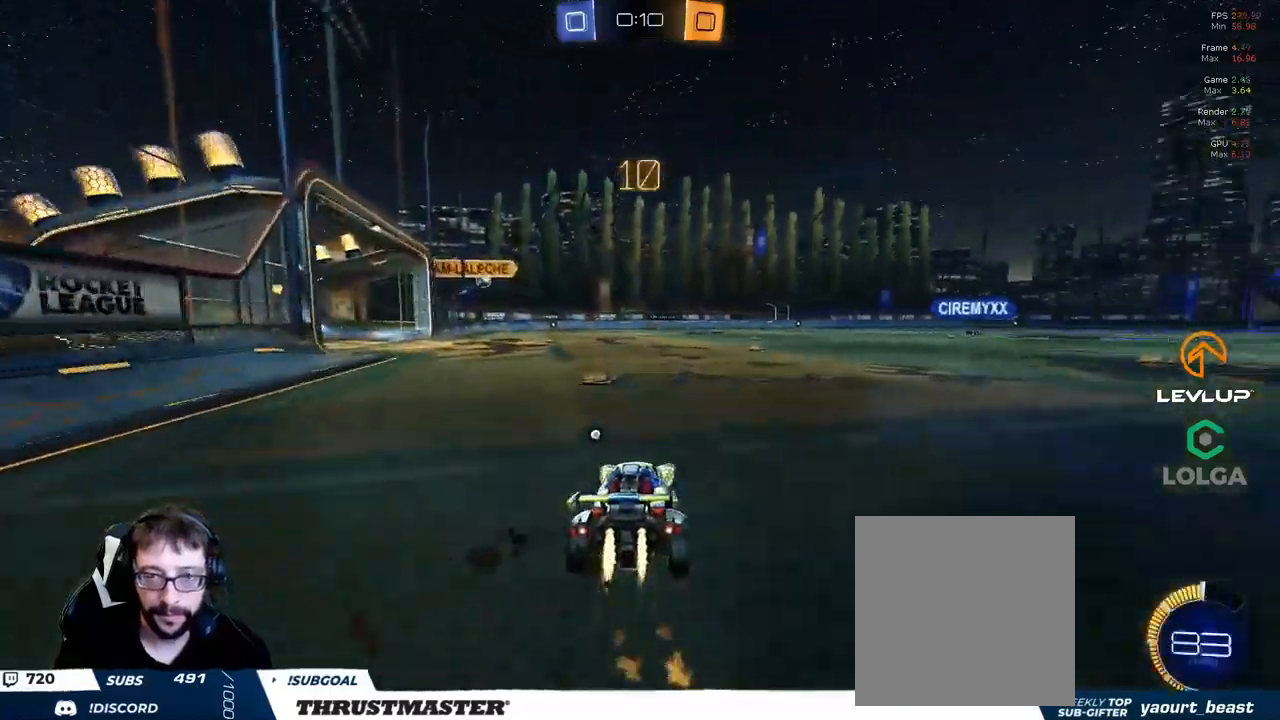
{"buttons": ["A", "B", "L2", "R2"], "left_stick": "up-right", "right_stick": "center", "events": [[50, "B", "up"], [267, "left_stick", "left"], [317, "B", "down"], [350, "A", "down"], [400, "L2", "down"], [400, "left_stick", "up-right"], [417, "A", "up"], [467, "A", "down"]]}
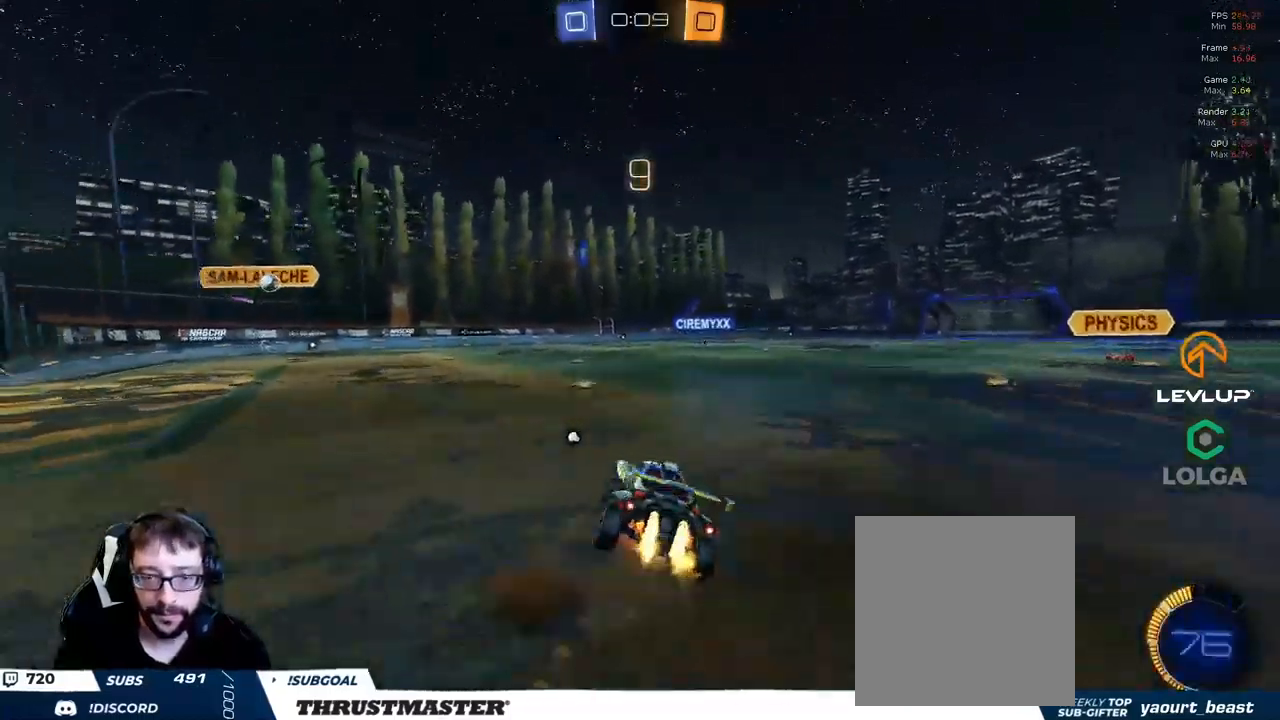
{"buttons": ["L2", "R2"], "left_stick": "up-right", "right_stick": "center", "events": [[117, "A", "up"], [133, "Y", "down"], [200, "B", "up"], [217, "Y", "up"]]}
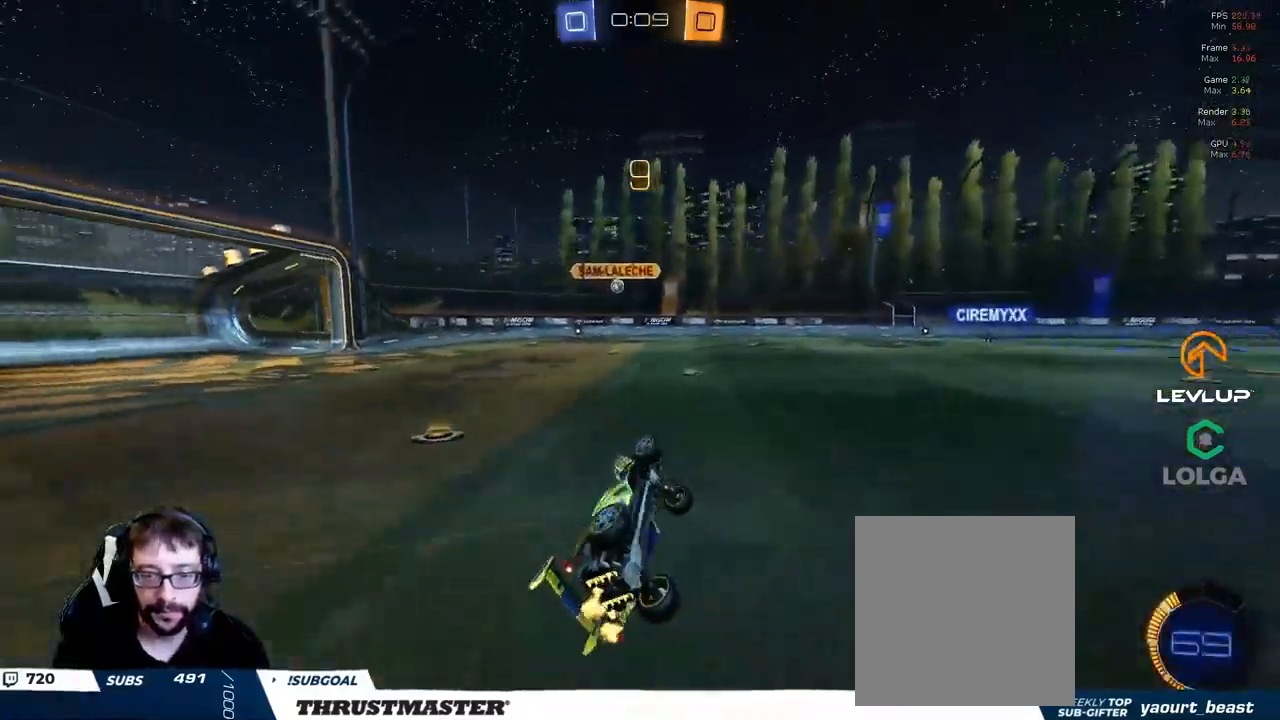
{"buttons": ["R2"], "left_stick": "center", "right_stick": "center", "events": [[150, "L2", "up"], [217, "left_stick", "center"]]}